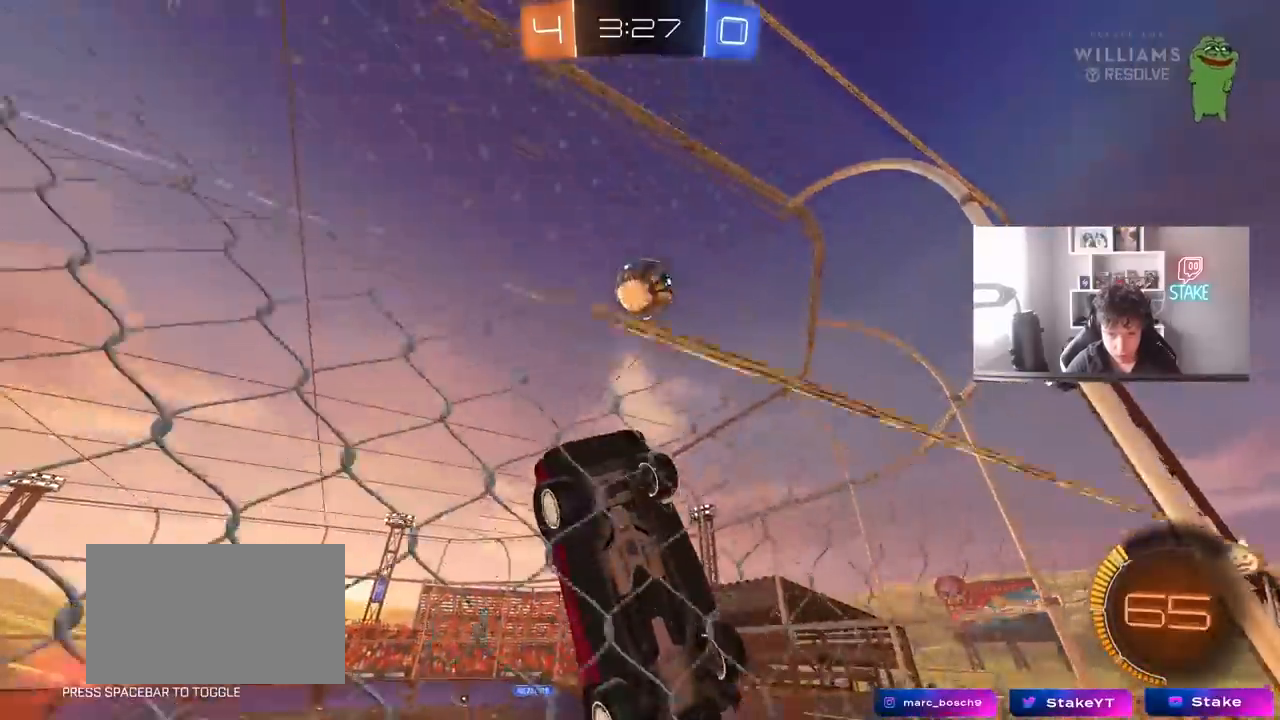
Gameplay with keyboard and mouse; each line is a JSON object with the keys and mouse buttons held at the frame after it. "events" lists presses ("down") and releases ("up") of "1", "2", "3", "4", "5", "a", "alt", "c", "caps_lock", "ctrl", "d", "e", "f", "g", "q", "r", "s", "shift", "space", "t", "tab", "v", "w", "x", "z", "mouse_left", "mouse_wheel" and "mouse_right" between this image and that frame as [ms after this image, input, new state], when the widget could be followed in between. "mouse_left", "mouse_wheel", "mouse_right" = the "left", "wheel", "right" buttons of the "mouse" list. No other keys are recorded. "wheel" means that the mouse wheel is clicked or scrolled. "mouse_move" is the direction in which the mouse moves at that frame (one of eight, or "still"), when it could be read.
{"keys": [], "mouse": ["left"], "mouse_move": "still", "events": [[17, "a", "down"], [150, "w", "up"], [183, "mouse_right", "down"], [200, "a", "up"], [233, "a", "down"], [283, "s", "down"], [283, "shift", "down"], [383, "a", "up"], [433, "mouse_right", "up"], [433, "s", "up"], [433, "shift", "up"]]}
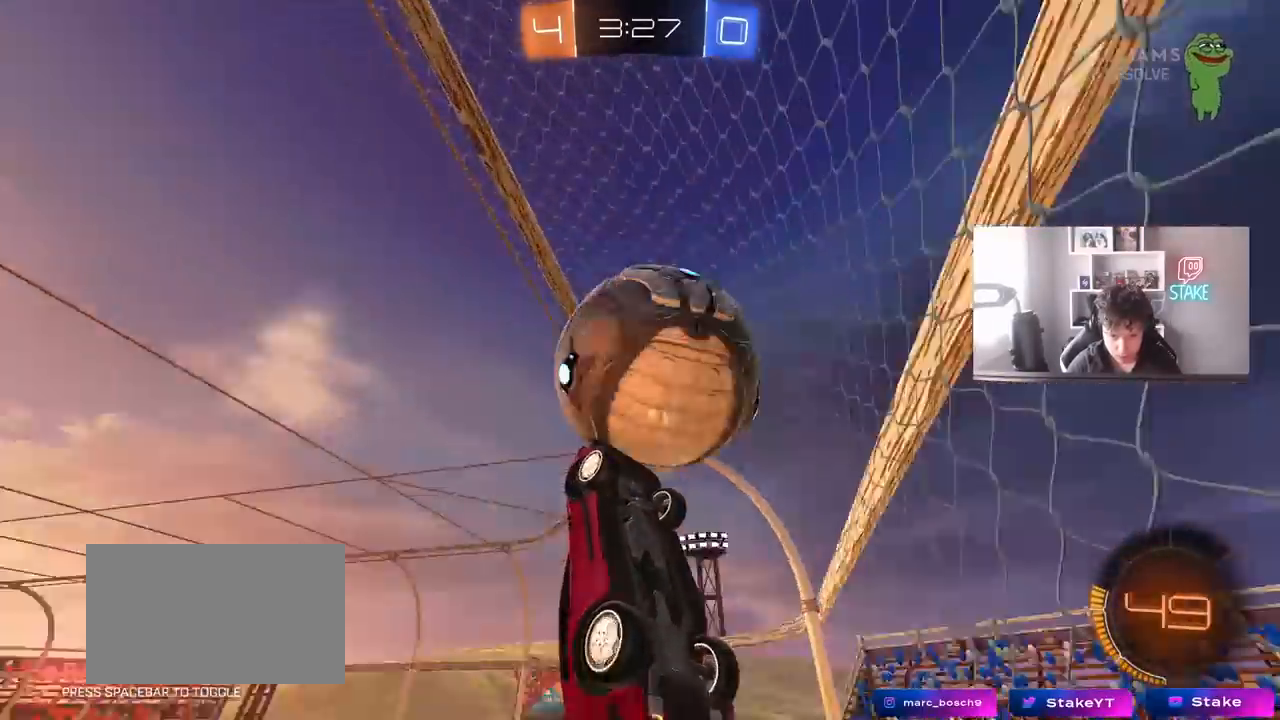
{"keys": ["d", "w"], "mouse": [], "mouse_move": "up-left", "events": [[17, "d", "down"], [167, "shift", "down"], [217, "d", "up"], [250, "d", "down"], [250, "shift", "up"], [350, "w", "down"], [450, "mouse_left", "up"]]}
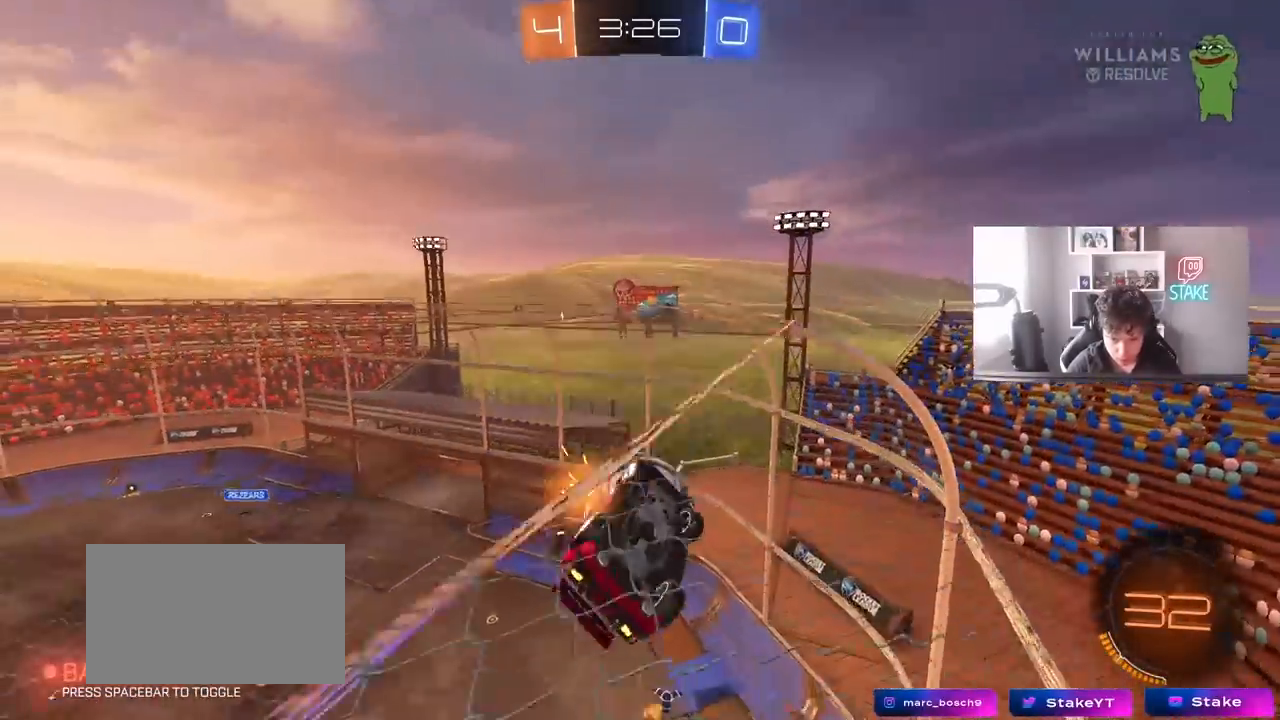
{"keys": ["d", "shift"], "mouse": [], "mouse_move": "still", "events": [[83, "w", "up"], [133, "mouse_right", "down"], [183, "s", "down"], [233, "shift", "down"], [367, "mouse_right", "up"], [367, "s", "up"]]}
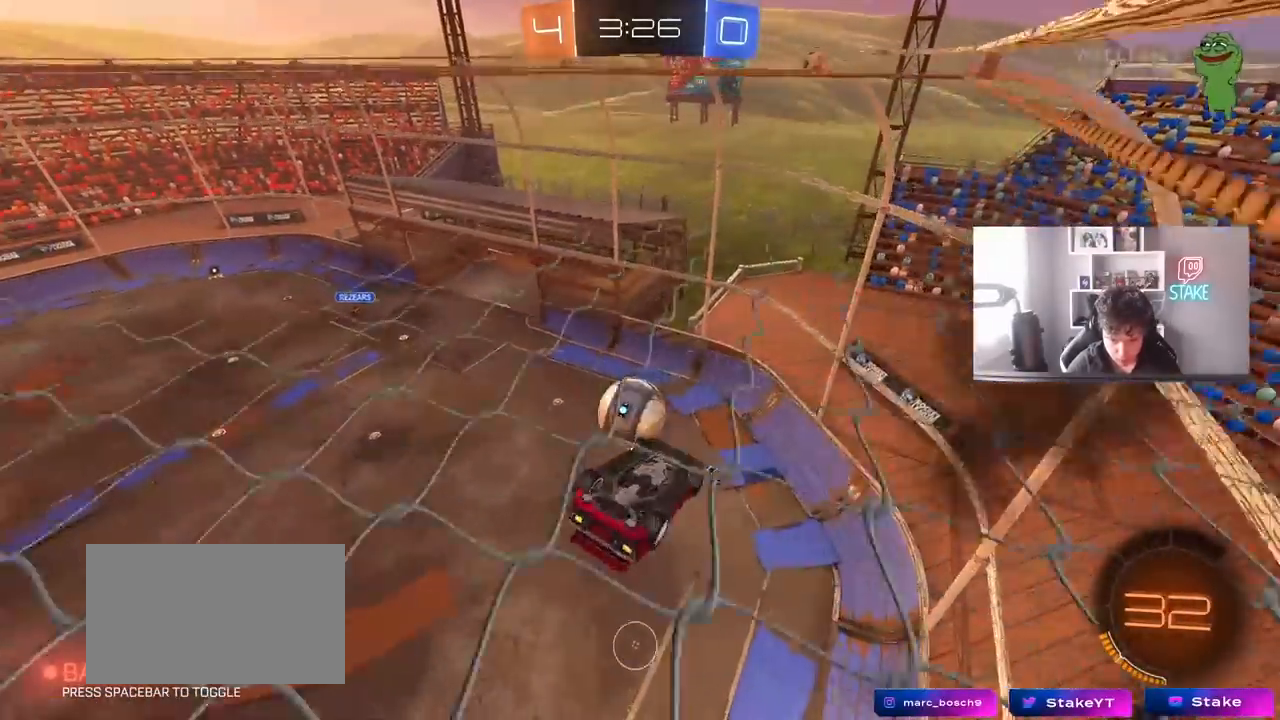
{"keys": [], "mouse": ["left"], "mouse_move": "still", "events": [[50, "s", "down"], [200, "mouse_left", "down"], [283, "s", "up"], [283, "shift", "up"], [383, "d", "up"]]}
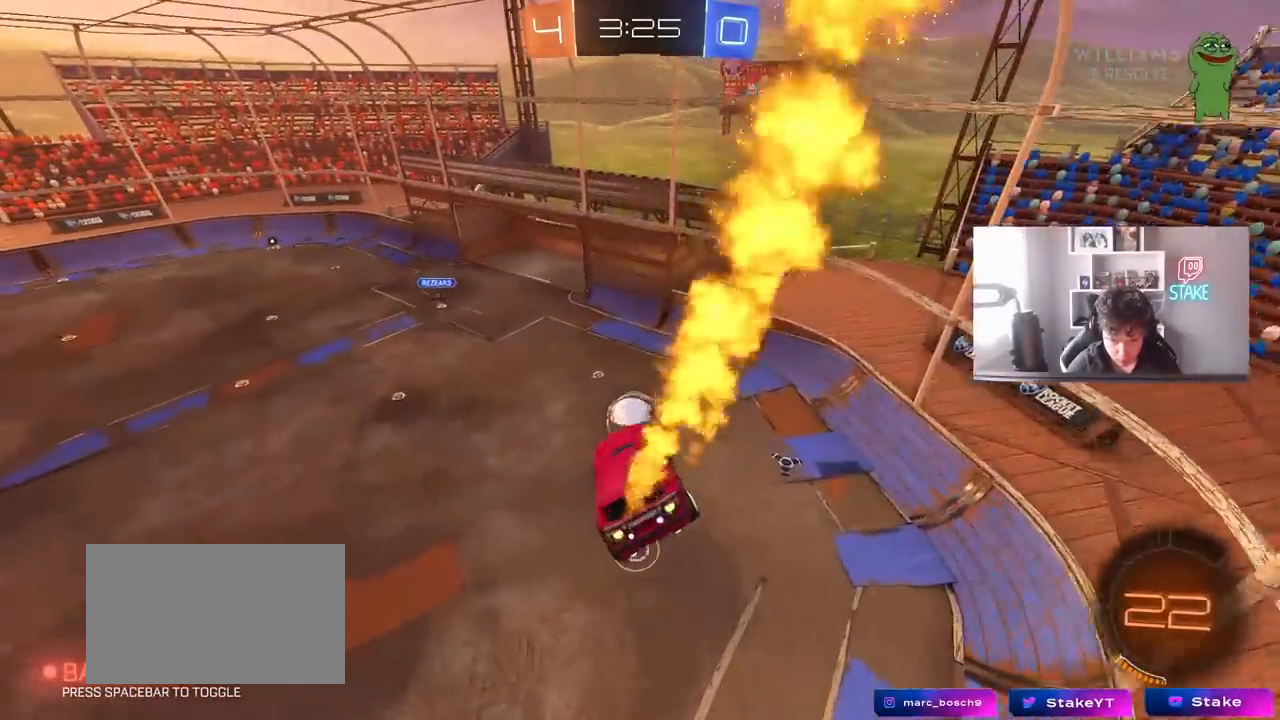
{"keys": ["a", "s", "shift"], "mouse": [], "mouse_move": "still", "events": [[17, "a", "down"], [67, "a", "up"], [217, "w", "down"], [267, "mouse_right", "down"], [350, "d", "down"], [350, "mouse_left", "up"], [350, "mouse_right", "up"], [350, "s", "down"], [350, "w", "up"], [400, "a", "down"], [400, "d", "up"], [400, "shift", "down"]]}
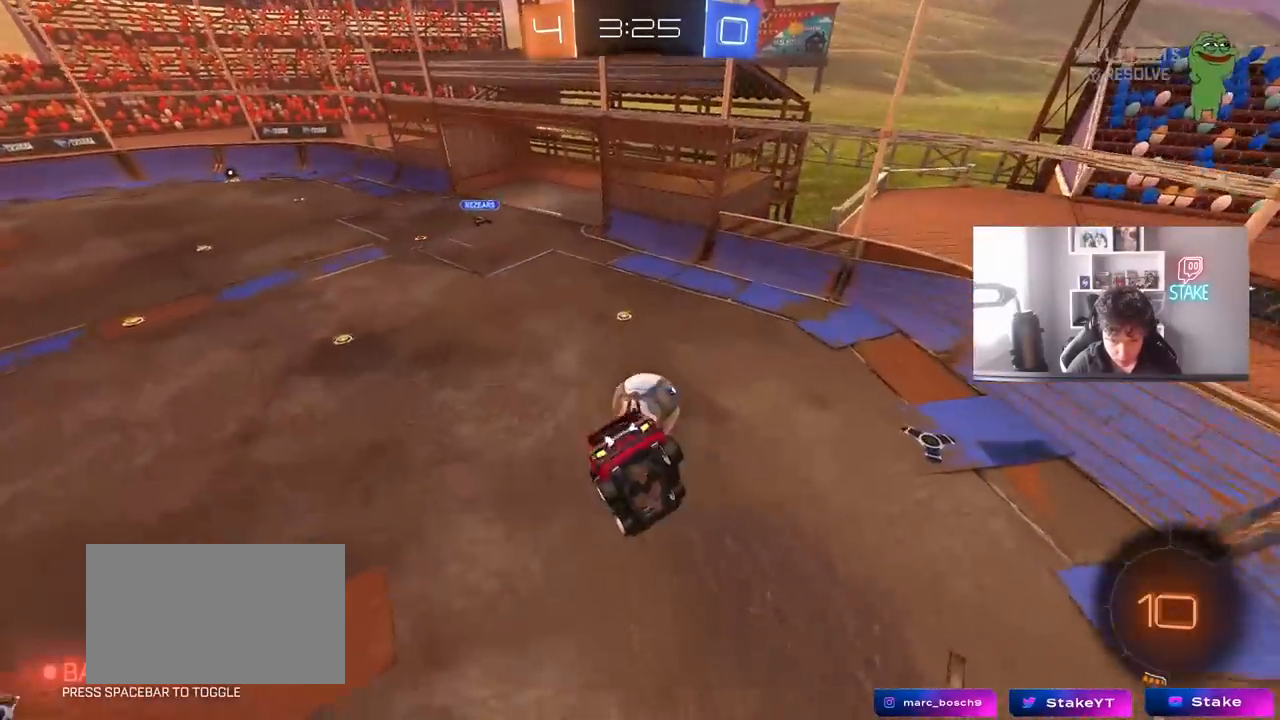
{"keys": ["a", "shift", "w"], "mouse": ["left"], "mouse_move": "still", "events": [[183, "mouse_left", "down"], [367, "s", "up"], [467, "w", "down"]]}
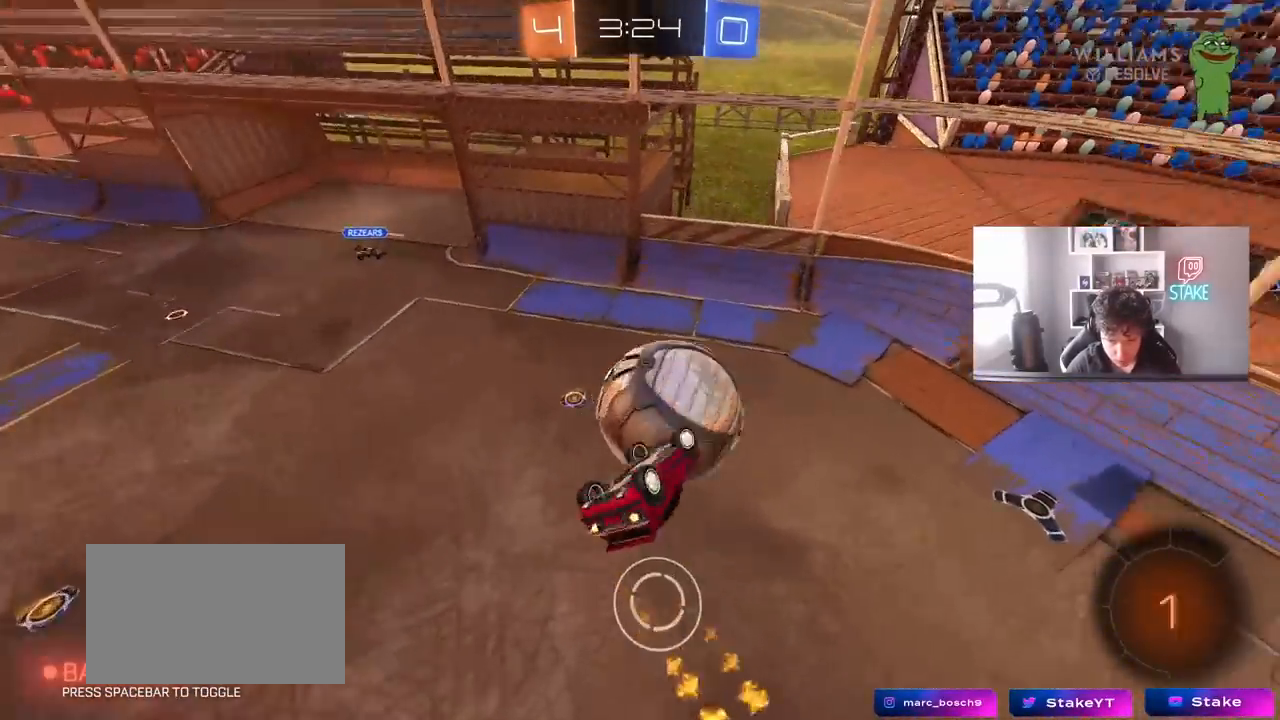
{"keys": ["a", "space", "w"], "mouse": [], "mouse_move": "still", "events": [[50, "s", "down"], [50, "w", "up"], [150, "mouse_left", "up"], [200, "shift", "up"], [233, "a", "up"], [233, "s", "up"], [283, "d", "down"], [333, "space", "down"], [333, "w", "down"], [383, "d", "up"], [433, "a", "down"]]}
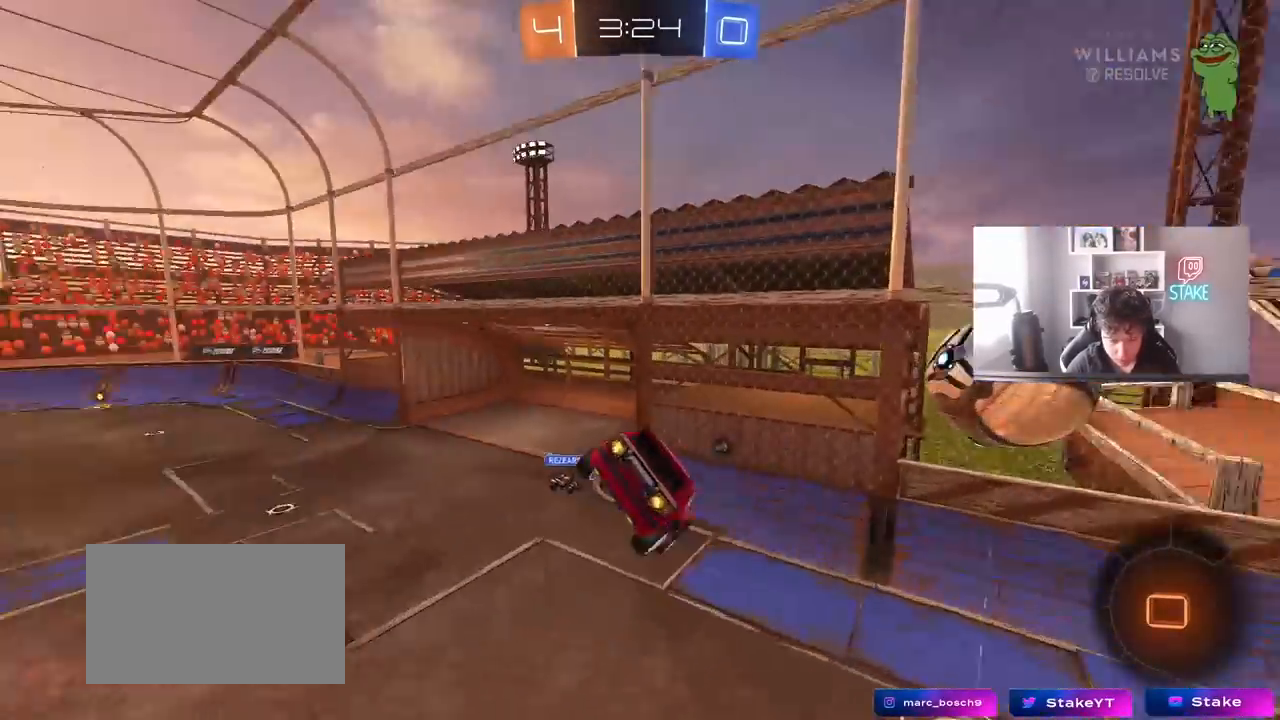
{"keys": ["a", "s", "shift"], "mouse": [], "mouse_move": "still", "events": [[17, "space", "up"], [67, "a", "up"], [117, "d", "down"], [117, "w", "up"], [217, "mouse_left", "down"], [250, "a", "down"], [250, "d", "up"], [250, "s", "down"], [300, "d", "down"], [350, "d", "up"], [350, "shift", "down"], [450, "mouse_left", "up"]]}
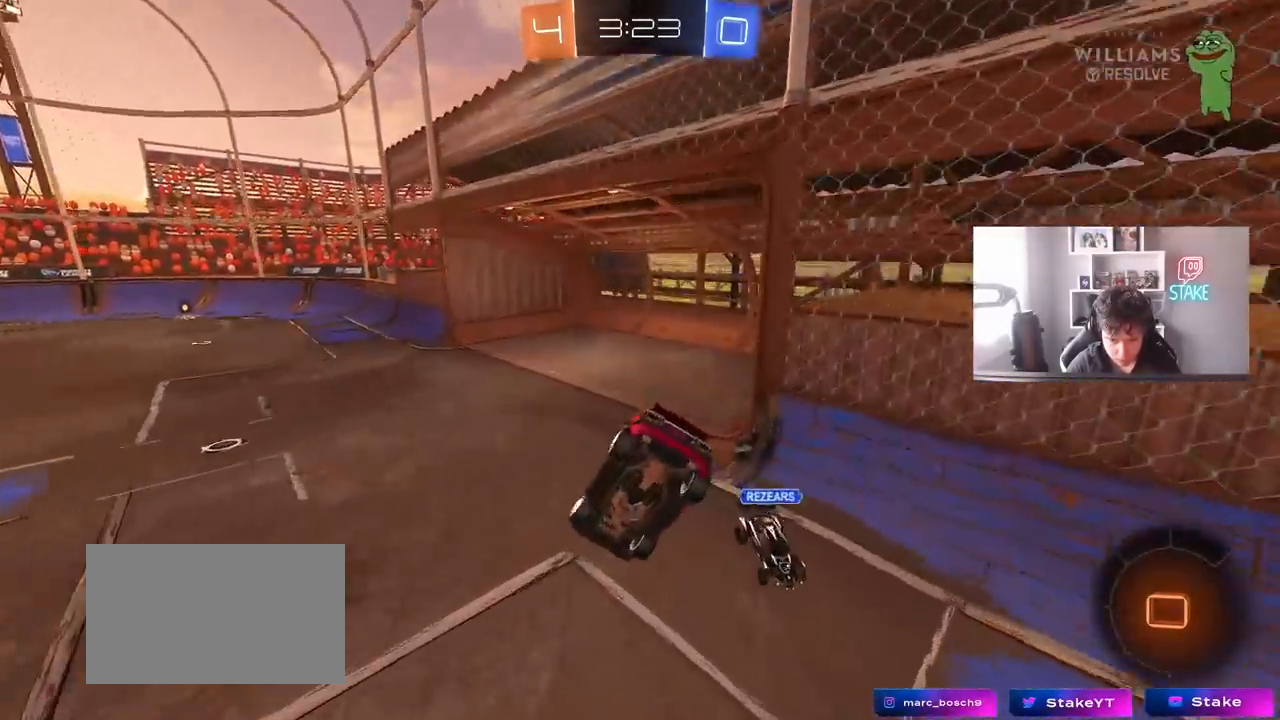
{"keys": ["a", "w"], "mouse": [], "mouse_move": "still", "events": [[33, "shift", "up"], [33, "space", "down"], [83, "a", "up"], [83, "d", "down"], [133, "space", "up"], [183, "s", "up"], [267, "a", "down"], [267, "d", "up"], [267, "w", "down"]]}
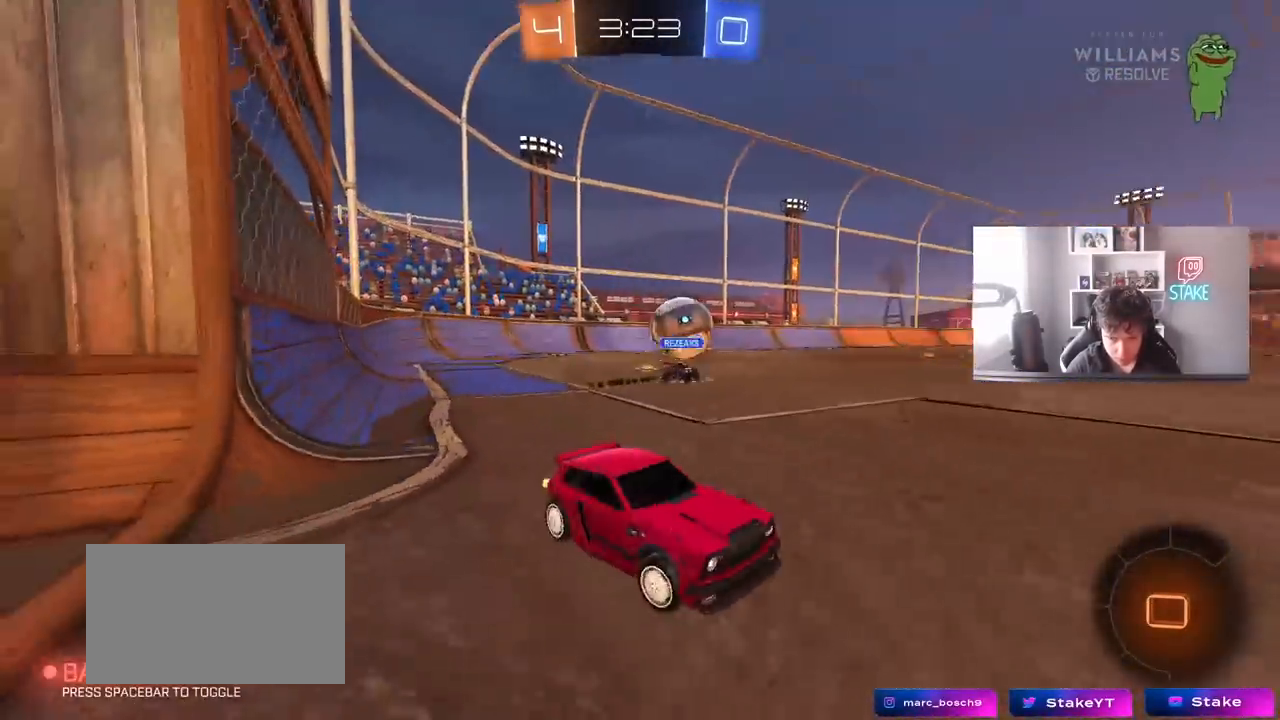
{"keys": ["a", "w"], "mouse": [], "mouse_move": "still", "events": [[283, "a", "up"], [333, "space", "down"], [433, "a", "down"], [467, "space", "up"]]}
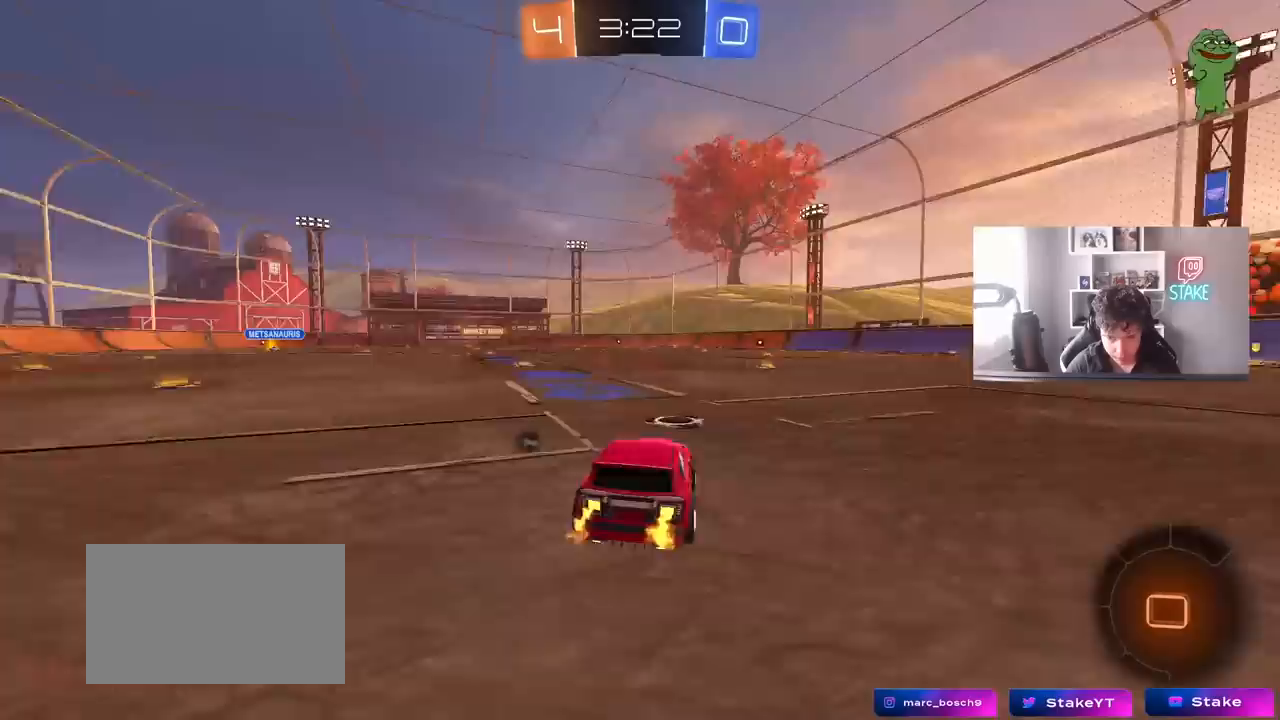
{"keys": ["a", "shift", "w"], "mouse": ["left", "right"], "mouse_move": "still", "events": [[17, "mouse_left", "down"], [217, "a", "up"], [267, "d", "down"], [350, "mouse_right", "down"], [450, "a", "down"], [450, "d", "up"], [450, "mouse_right", "up"], [450, "shift", "down"], [500, "mouse_right", "down"]]}
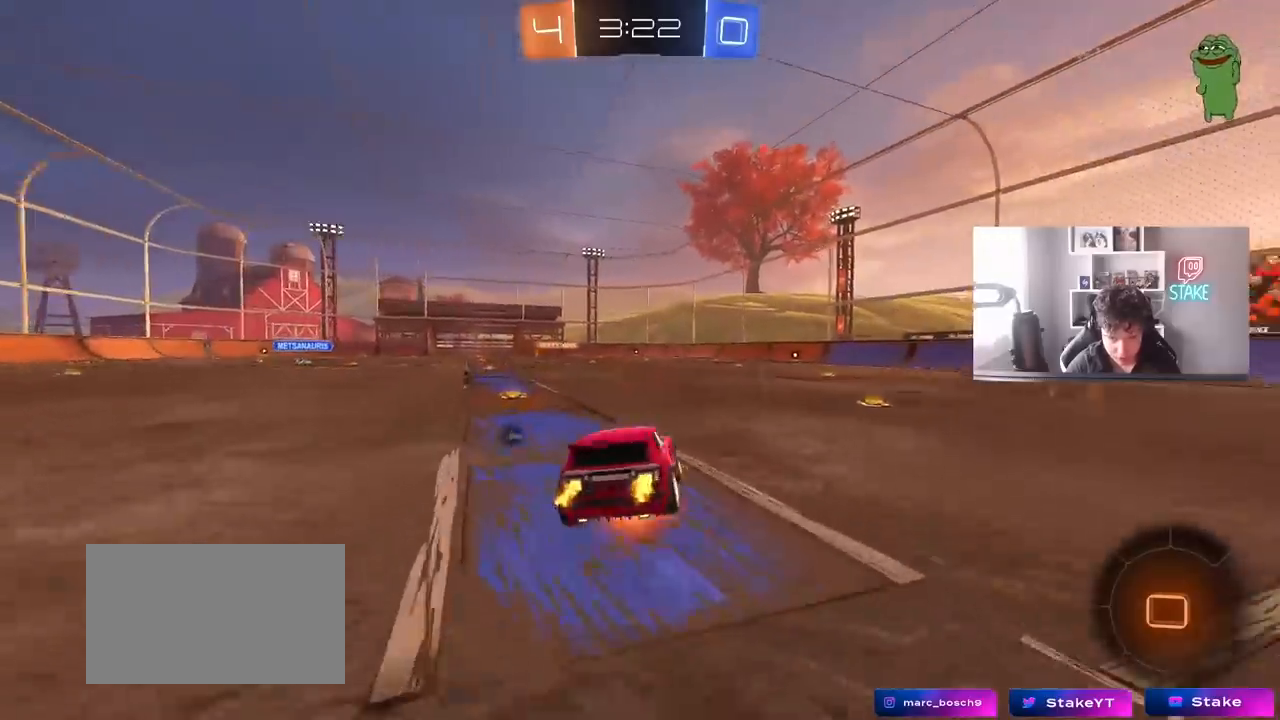
{"keys": ["a", "shift"], "mouse": ["left"], "mouse_move": "still", "events": [[83, "s", "down"], [83, "w", "up"], [183, "mouse_right", "up"], [183, "space", "down"], [317, "space", "up"], [467, "s", "up"]]}
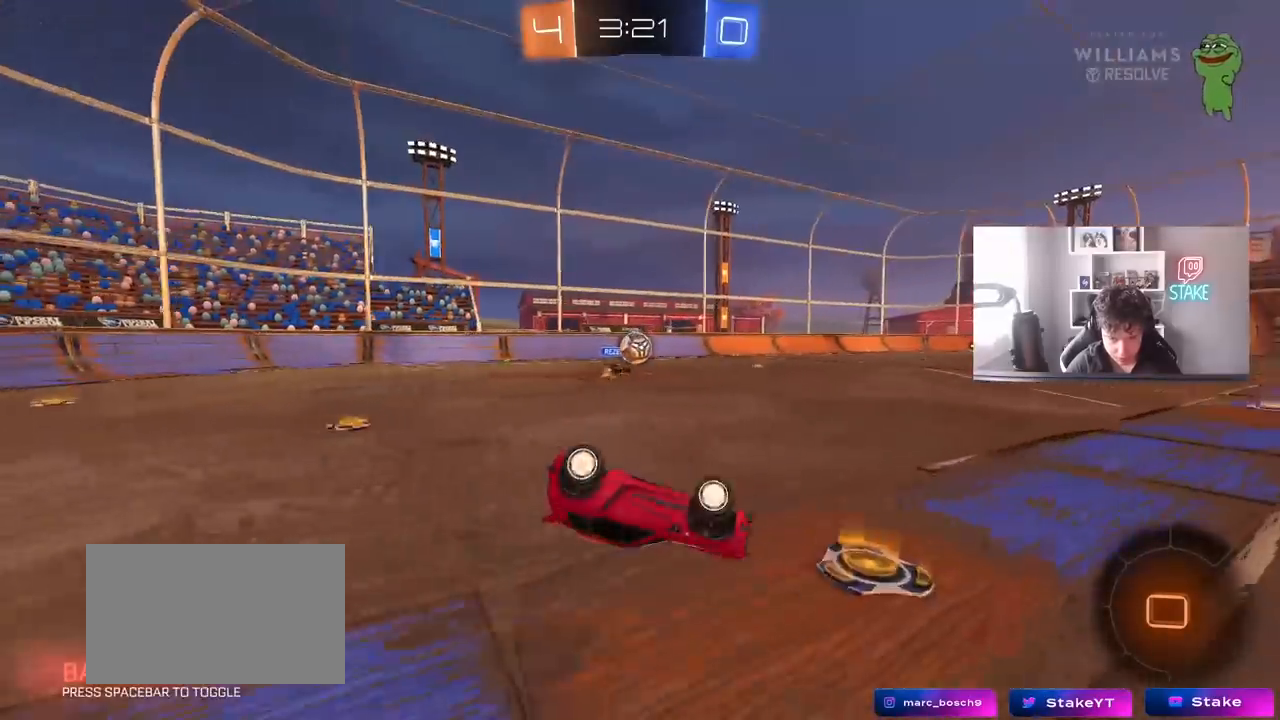
{"keys": [], "mouse": ["left"], "mouse_move": "still", "events": [[100, "s", "down"], [200, "space", "down"], [233, "shift", "up"], [333, "a", "up"], [333, "space", "up"], [383, "s", "up"]]}
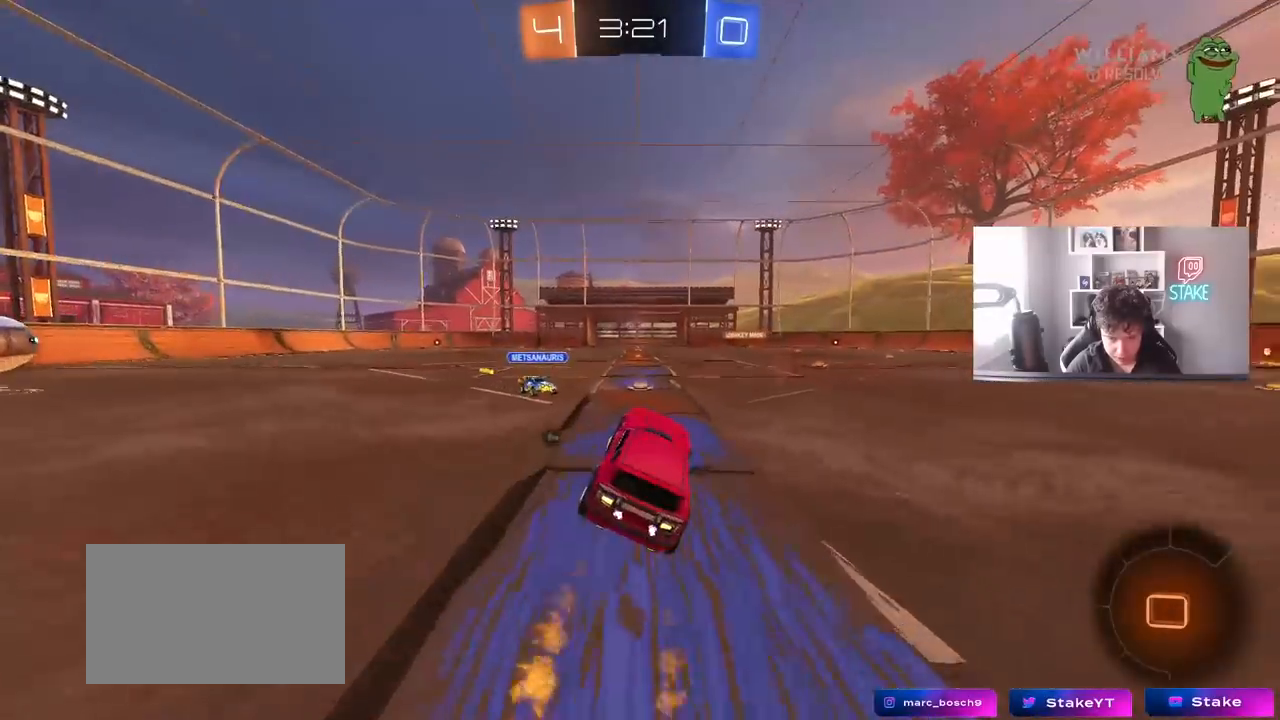
{"keys": ["d", "s", "shift"], "mouse": ["left", "right"], "mouse_move": "still", "events": [[67, "a", "down"], [67, "w", "down"], [250, "mouse_right", "down"], [300, "a", "up"], [350, "d", "down"], [350, "mouse_right", "up"], [350, "shift", "down"], [400, "mouse_right", "down"], [483, "s", "down"], [483, "w", "up"]]}
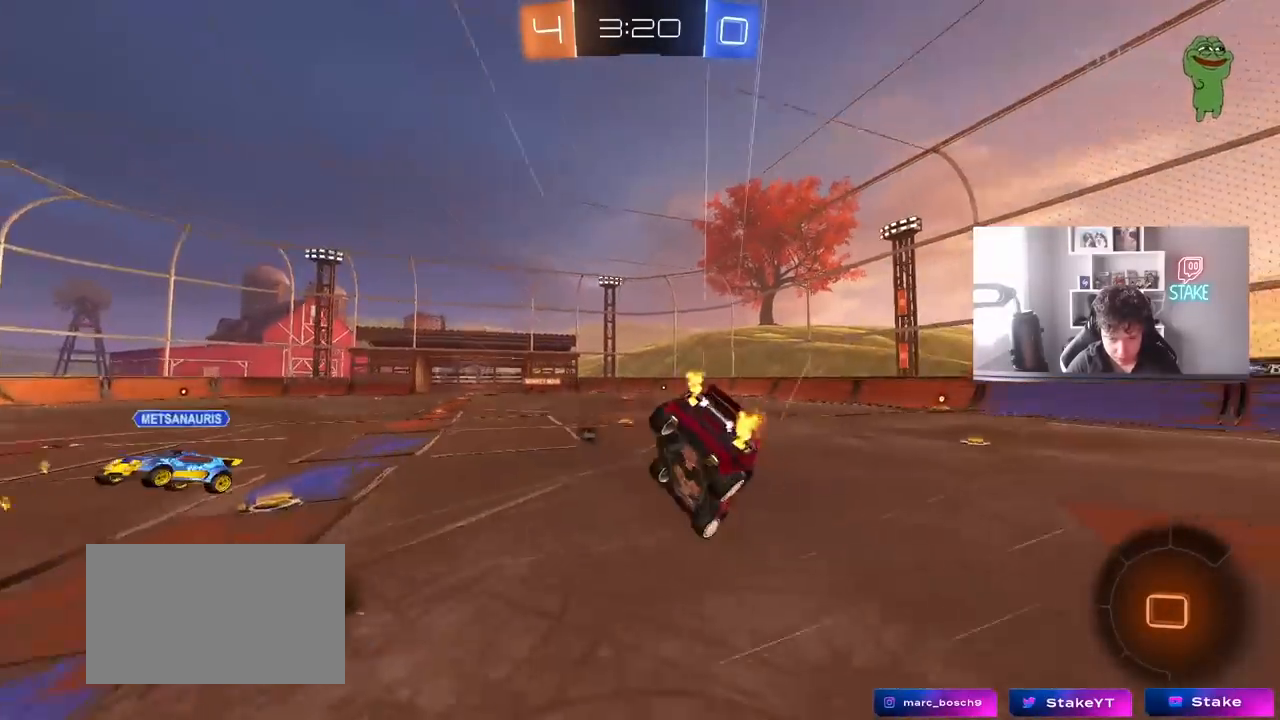
{"keys": ["d", "shift", "space"], "mouse": [], "mouse_move": "still", "events": [[33, "mouse_left", "up"], [83, "mouse_right", "up"], [133, "s", "up"], [500, "space", "down"]]}
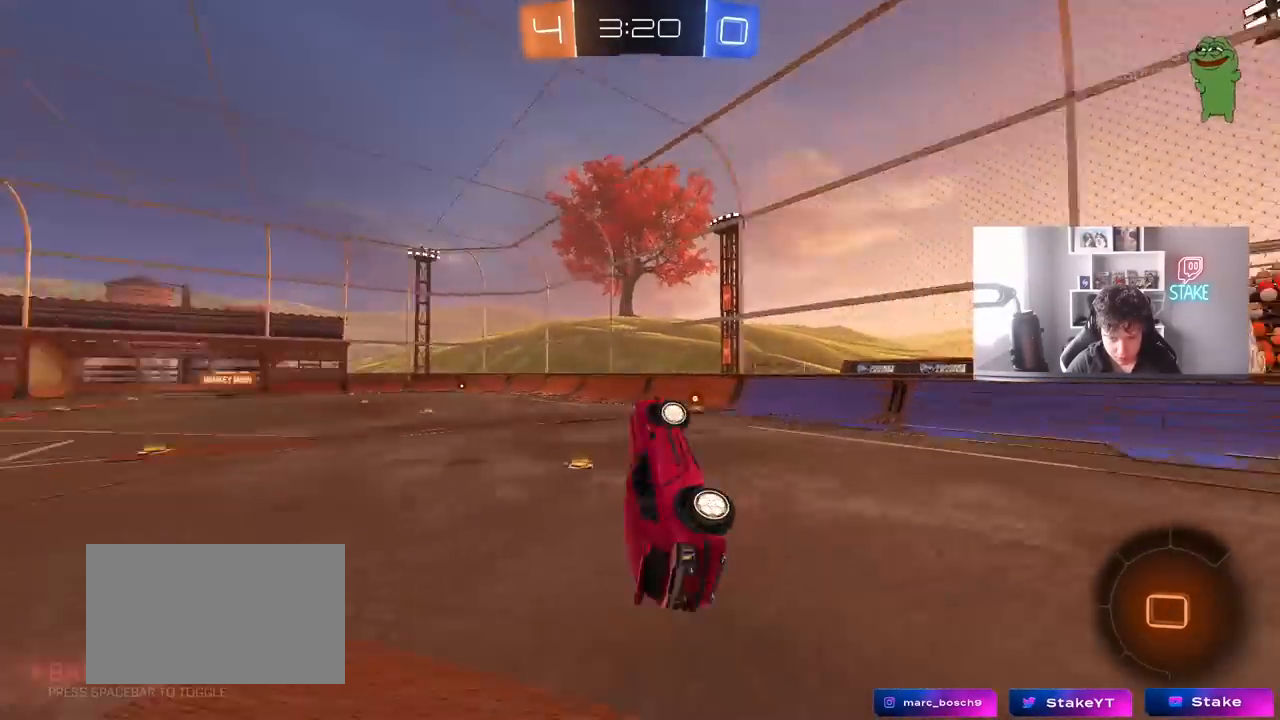
{"keys": [], "mouse": [], "mouse_move": "still", "events": [[50, "s", "down"], [50, "shift", "up"], [150, "s", "up"], [150, "space", "up"], [200, "d", "up"]]}
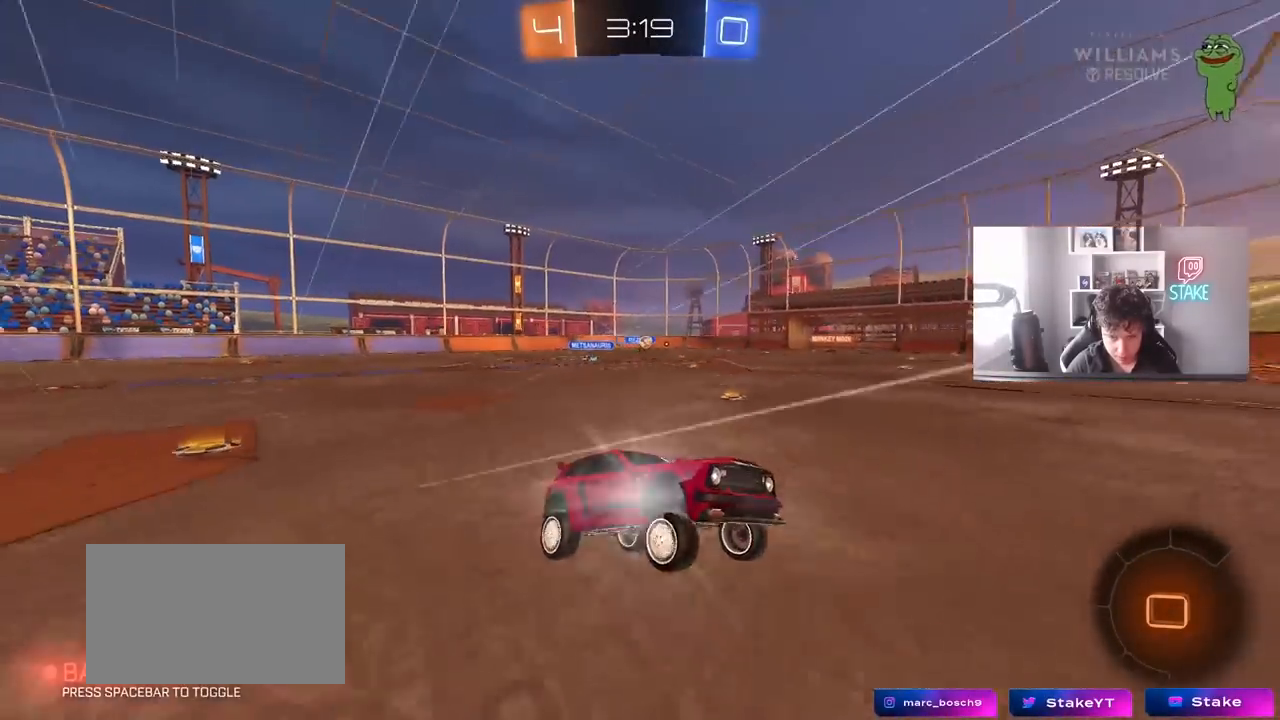
{"keys": ["a", "w"], "mouse": [], "mouse_move": "still", "events": [[17, "a", "down"], [117, "a", "up"], [167, "a", "down"], [167, "w", "down"], [300, "shift", "down"], [450, "shift", "up"]]}
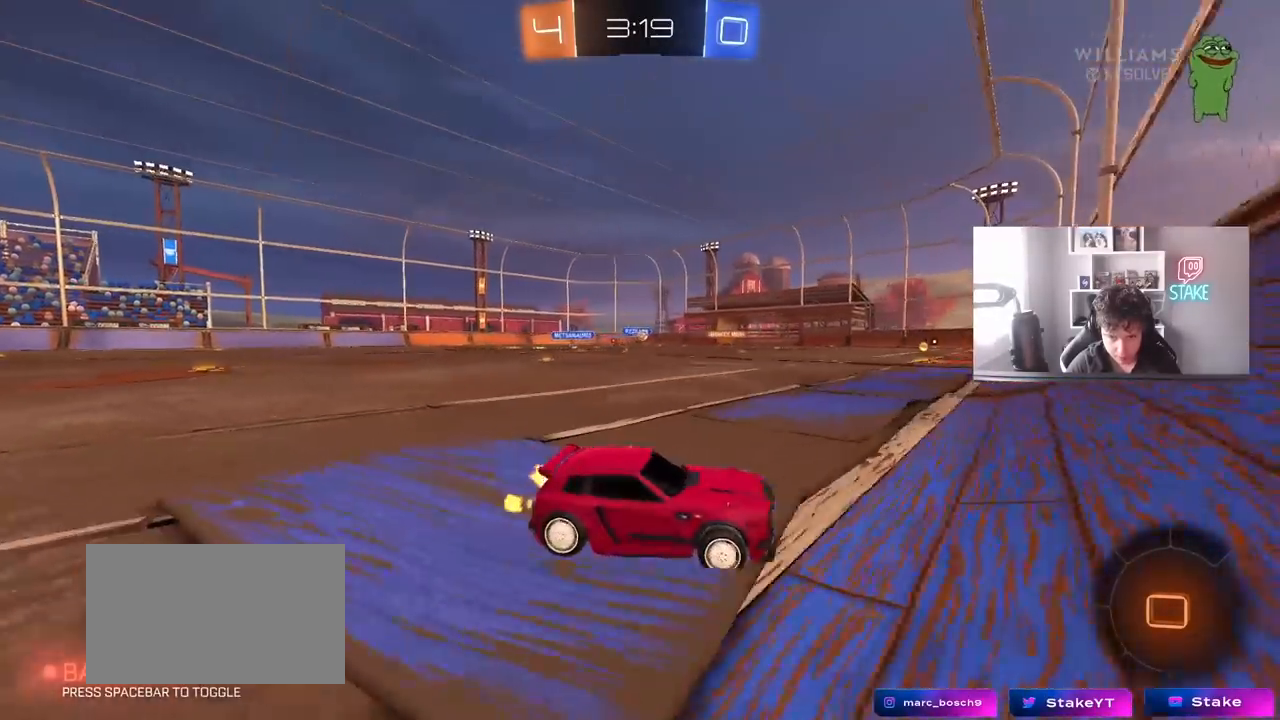
{"keys": ["w"], "mouse": [], "mouse_move": "still", "events": [[83, "shift", "down"], [133, "shift", "up"], [500, "a", "up"]]}
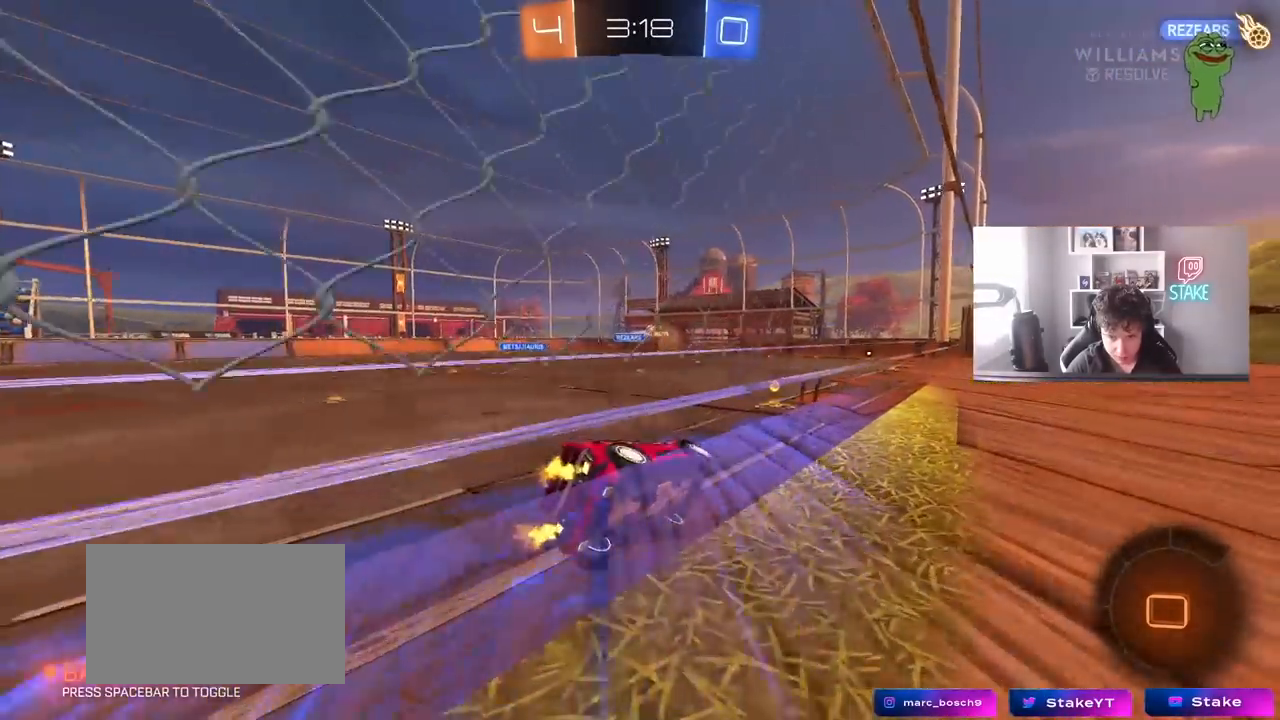
{"keys": ["shift"], "mouse": [], "mouse_move": "still", "events": [[200, "mouse_right", "down"], [200, "w", "up"], [283, "d", "down"], [283, "s", "down"], [383, "shift", "down"], [433, "mouse_right", "up"], [483, "d", "up"], [483, "s", "up"]]}
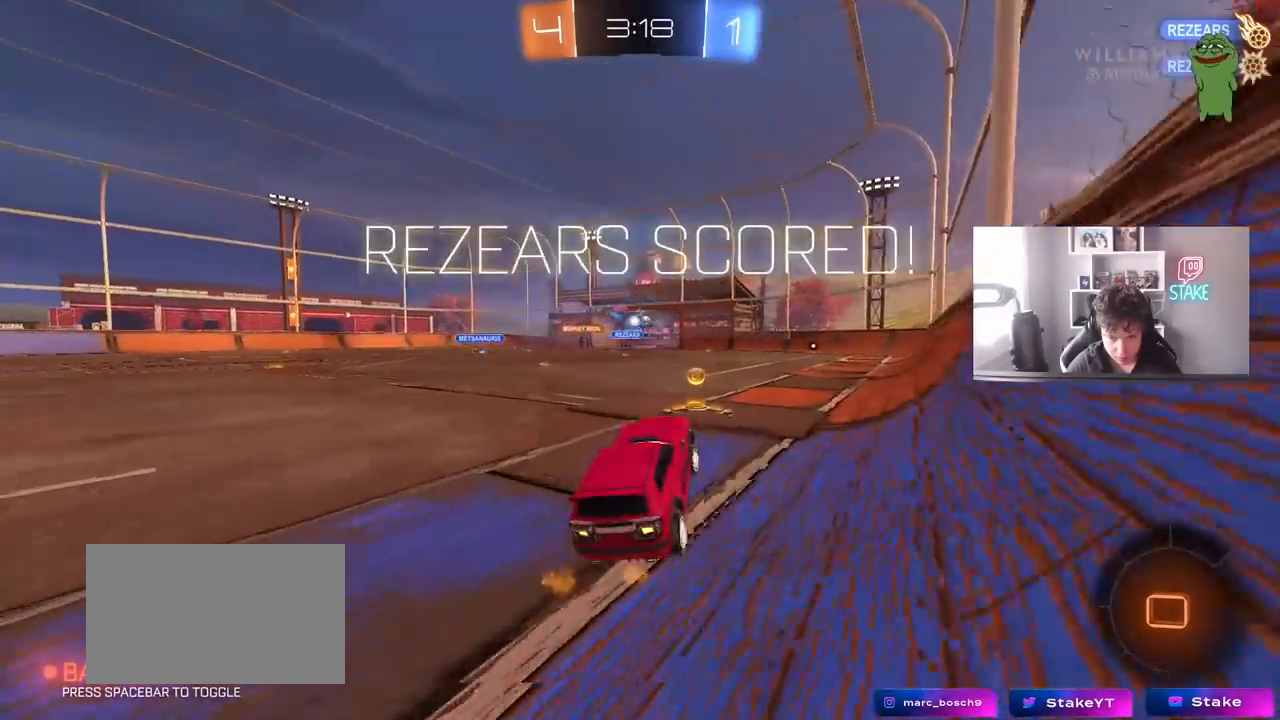
{"keys": ["shift", "w"], "mouse": ["right"], "mouse_move": "still", "events": [[17, "a", "down"], [67, "a", "up"], [67, "shift", "up"], [117, "shift", "down"], [117, "w", "down"], [350, "a", "down"], [400, "a", "up"], [500, "mouse_right", "down"]]}
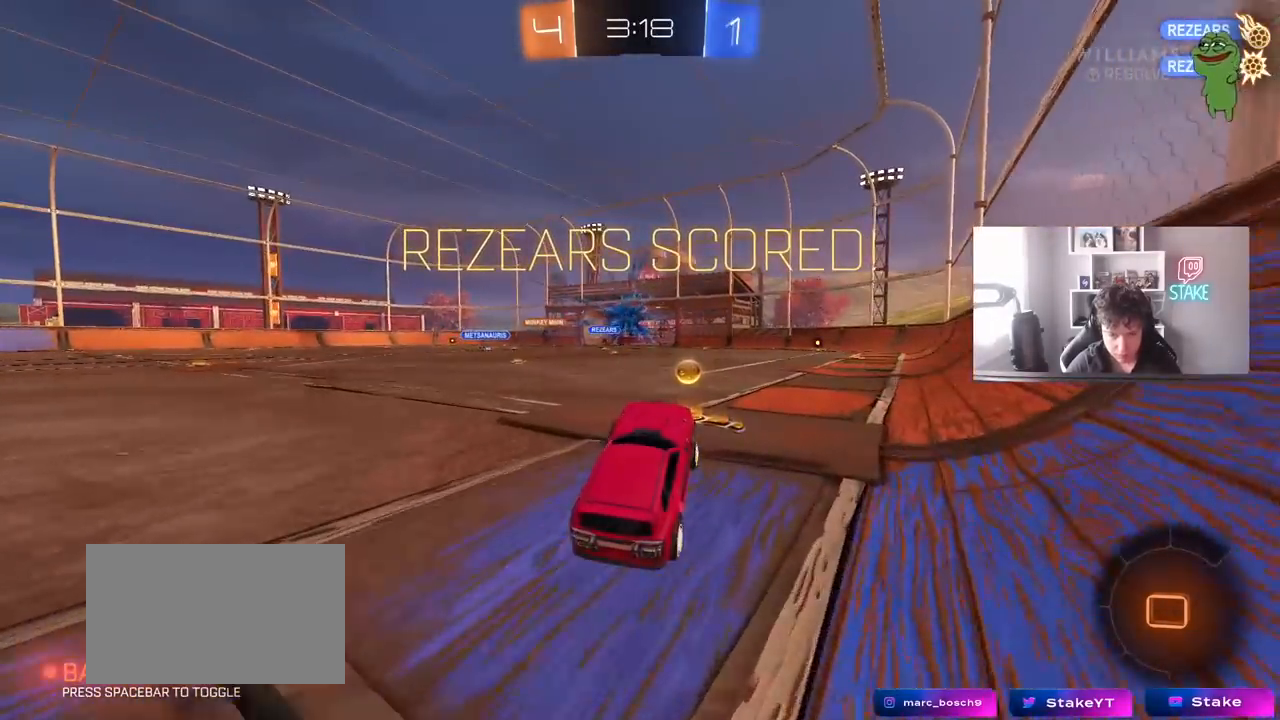
{"keys": ["d", "shift", "w"], "mouse": ["left", "right"], "mouse_move": "still", "events": [[83, "mouse_right", "up"], [183, "mouse_right", "down"], [267, "d", "down"], [267, "mouse_right", "up"], [317, "mouse_right", "down"], [417, "mouse_right", "up"], [467, "mouse_right", "down"], [500, "mouse_left", "down"]]}
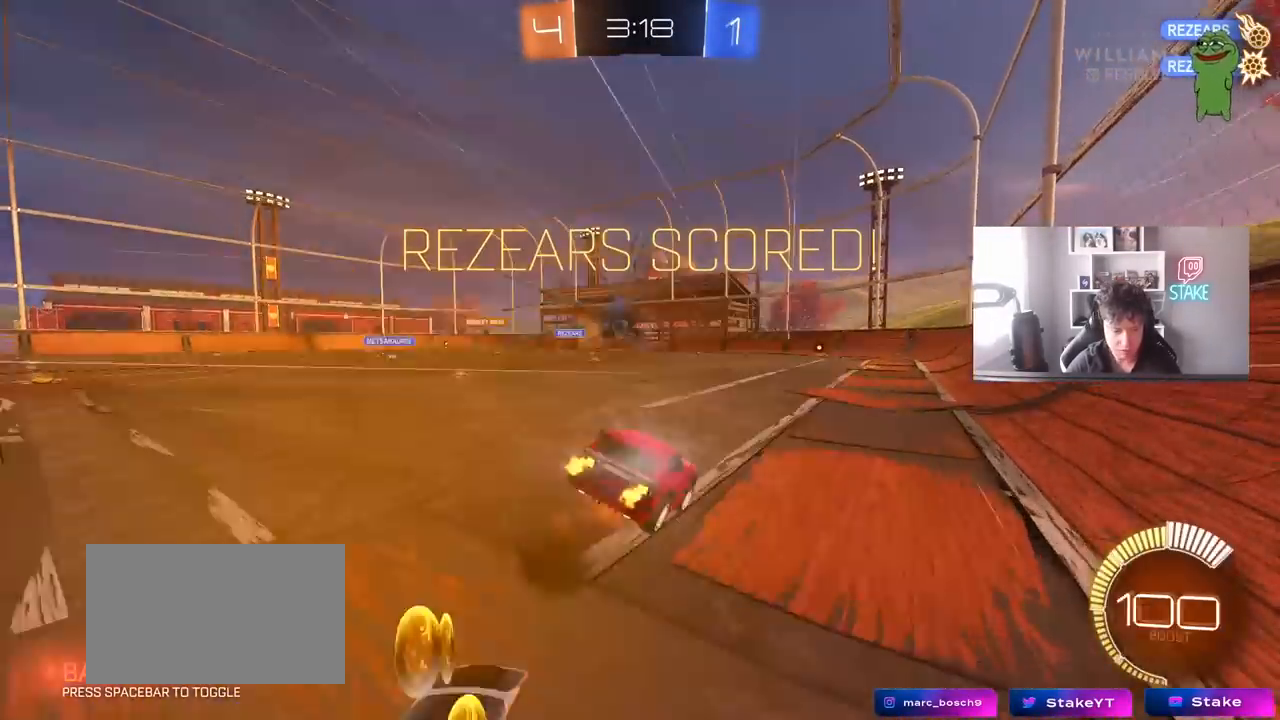
{"keys": ["d", "s", "shift"], "mouse": [], "mouse_move": "still", "events": [[50, "s", "down"], [50, "w", "up"], [150, "mouse_right", "up"], [233, "mouse_left", "up"], [383, "s", "up"], [483, "s", "down"]]}
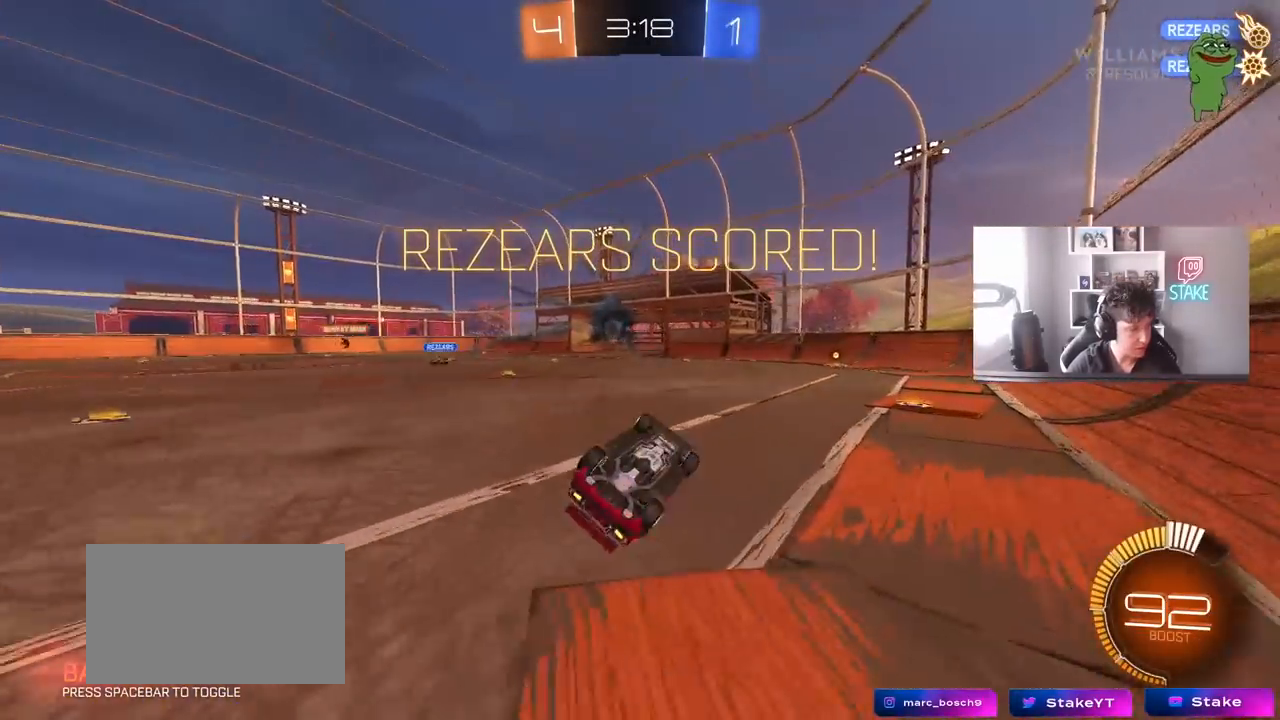
{"keys": ["a", "w"], "mouse": [], "mouse_move": "still", "events": [[217, "s", "up"], [250, "d", "up"], [450, "a", "down"], [500, "shift", "up"], [500, "w", "down"]]}
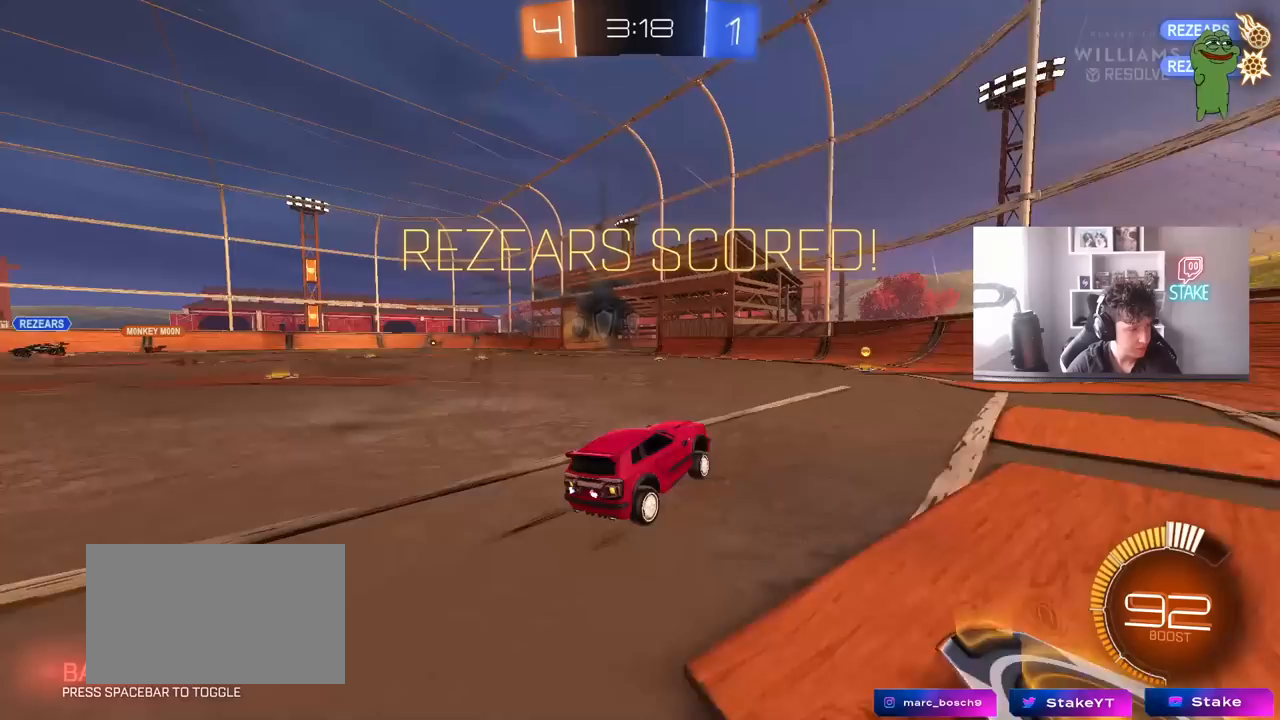
{"keys": ["d", "s", "shift"], "mouse": ["right"], "mouse_move": "still", "events": [[133, "mouse_right", "down"], [217, "a", "up"], [217, "d", "down"], [267, "mouse_right", "up"], [267, "shift", "down"], [317, "mouse_right", "down"], [367, "s", "down"], [367, "w", "up"]]}
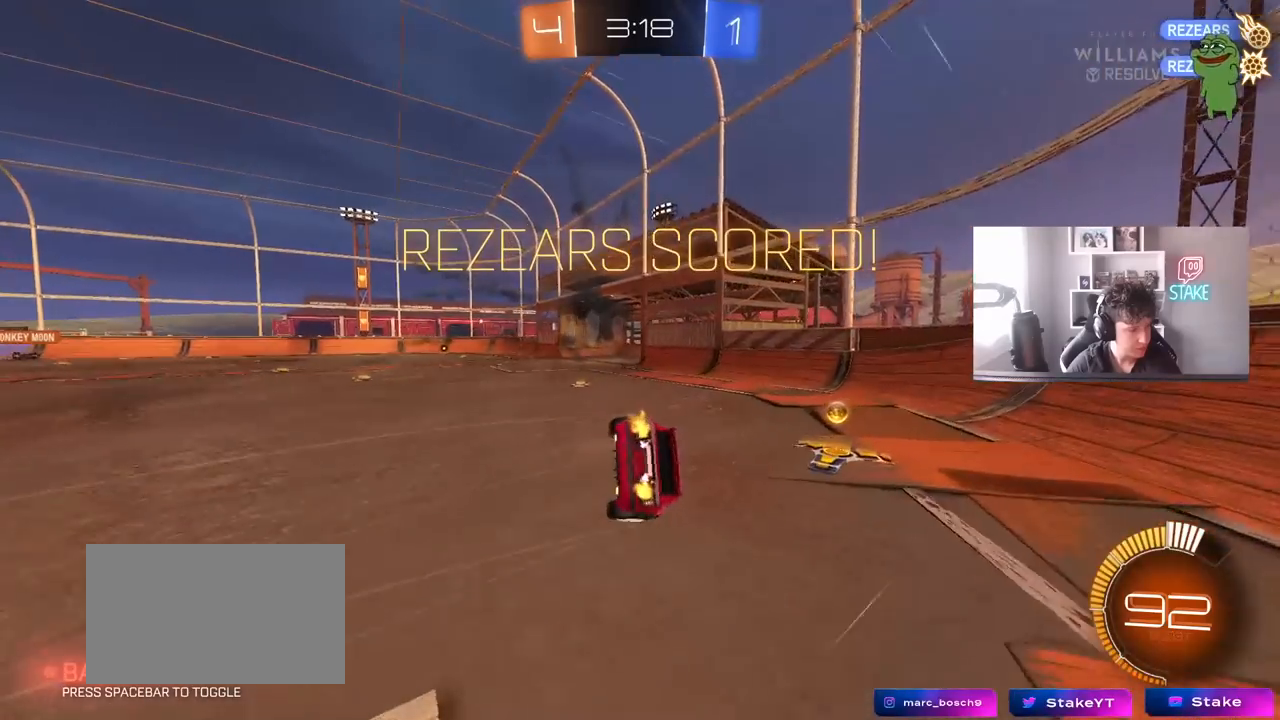
{"keys": [], "mouse": [], "mouse_move": "still", "events": [[50, "mouse_right", "up"], [150, "d", "up"], [150, "s", "up"], [150, "shift", "up"], [250, "mouse_right", "down"], [433, "mouse_right", "up"]]}
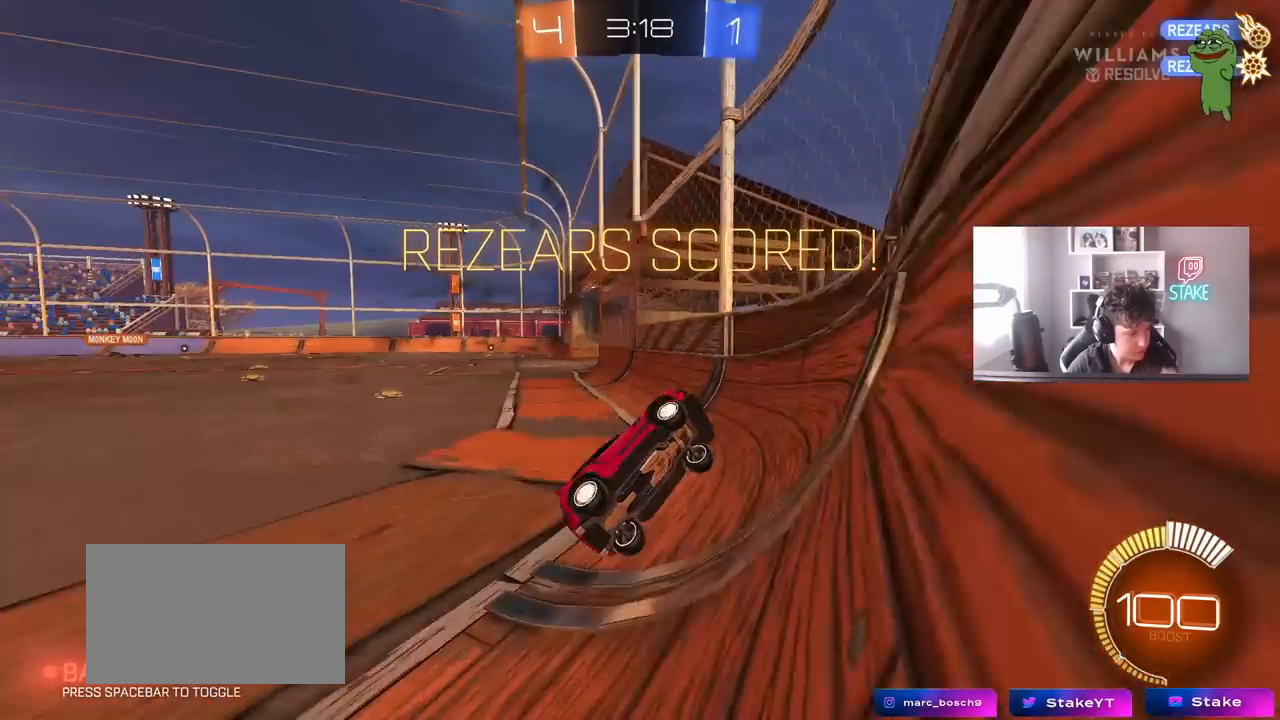
{"keys": [], "mouse": [], "mouse_move": "still", "events": []}
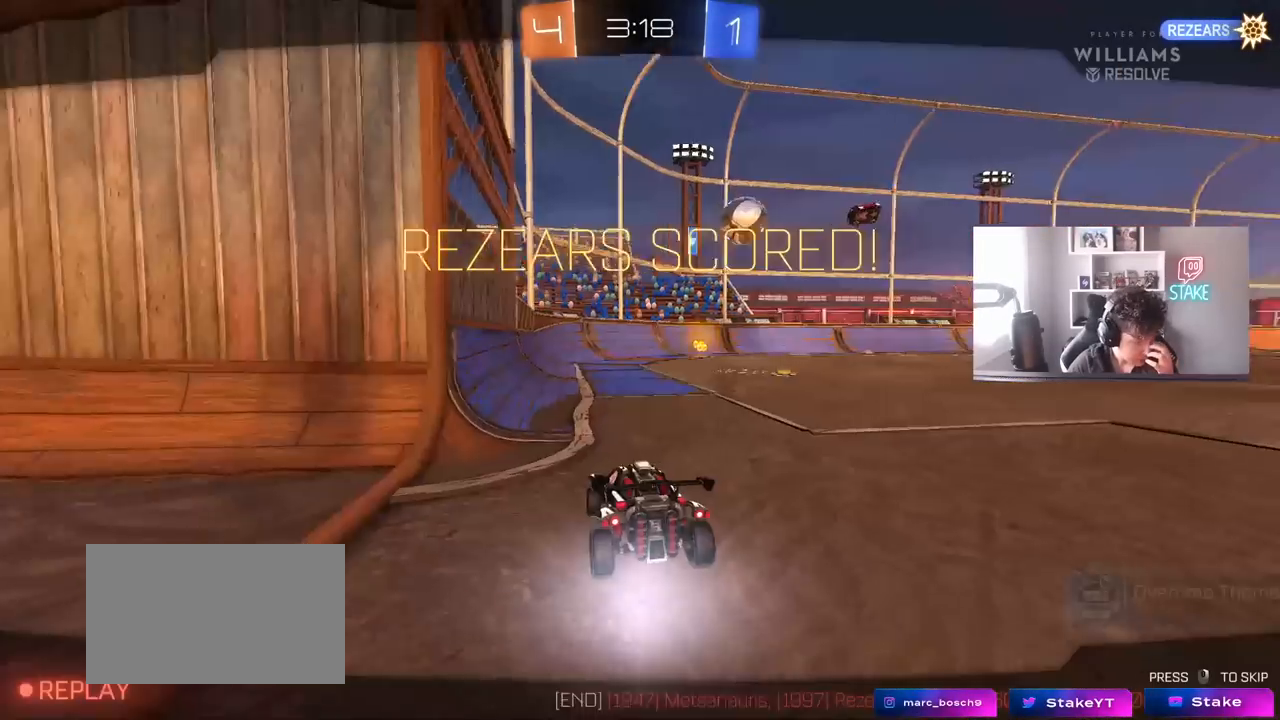
{"keys": [], "mouse": [], "mouse_move": "still", "events": []}
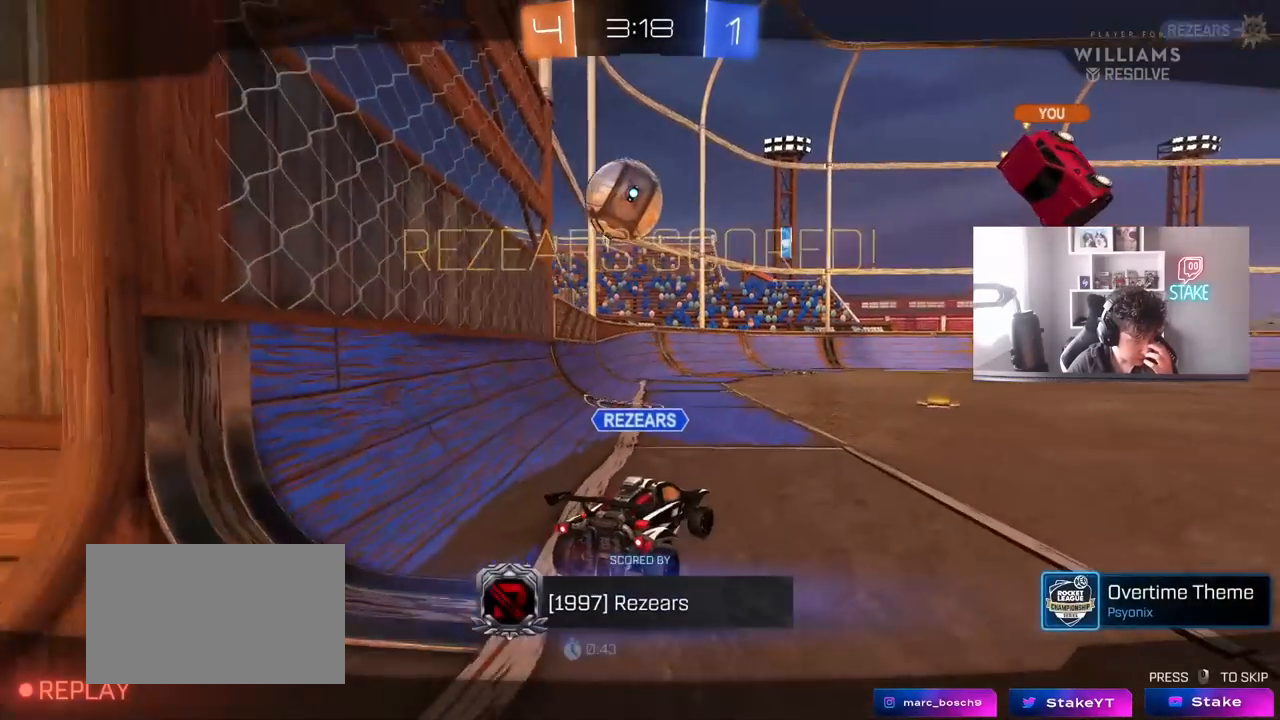
{"keys": [], "mouse": ["right"], "mouse_move": "still", "events": [[150, "mouse_right", "down"], [333, "mouse_right", "up"], [433, "mouse_right", "down"]]}
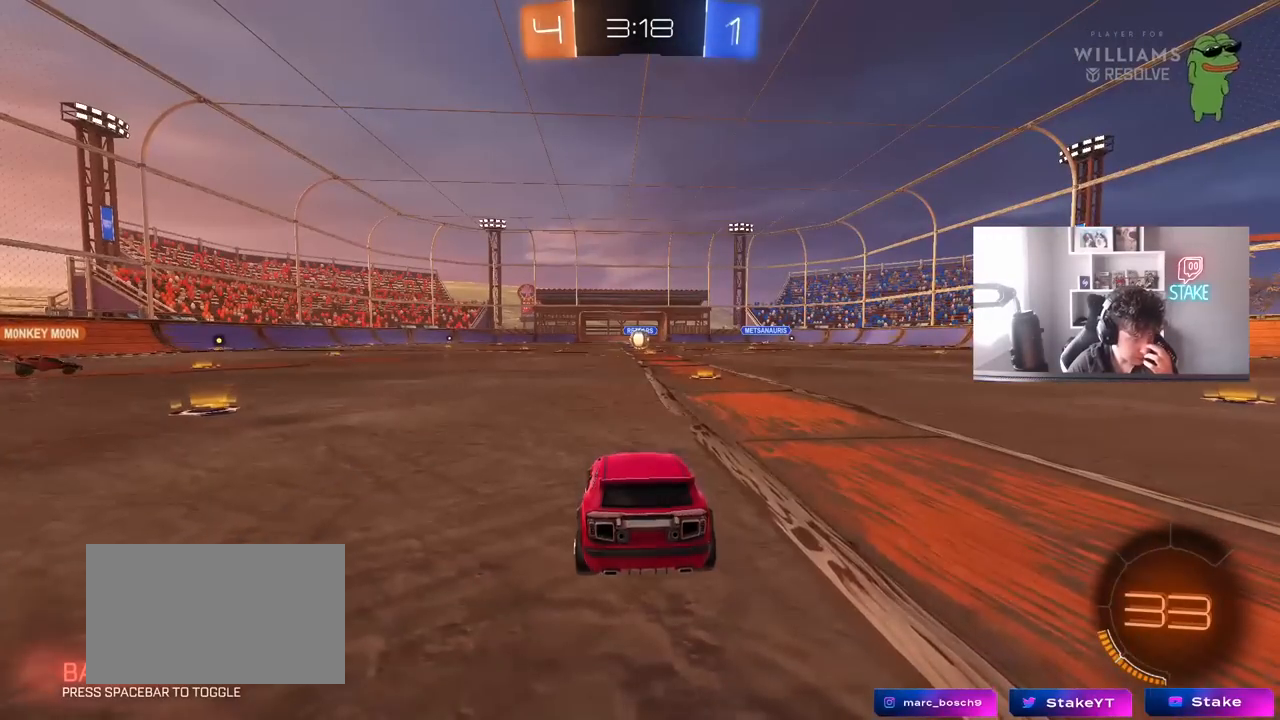
{"keys": [], "mouse": [], "mouse_move": "still", "events": [[117, "mouse_right", "up"], [217, "mouse_right", "down"], [350, "mouse_right", "up"]]}
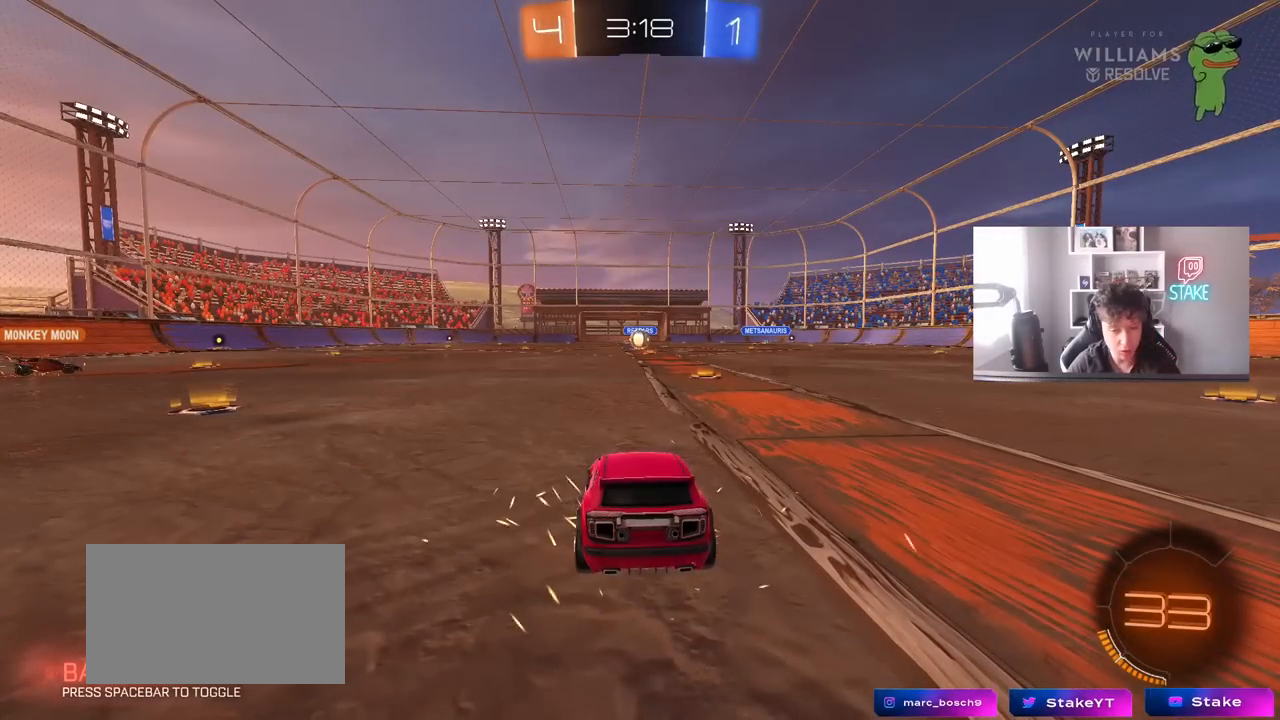
{"keys": ["tab"], "mouse": [], "mouse_move": "still", "events": [[417, "tab", "down"]]}